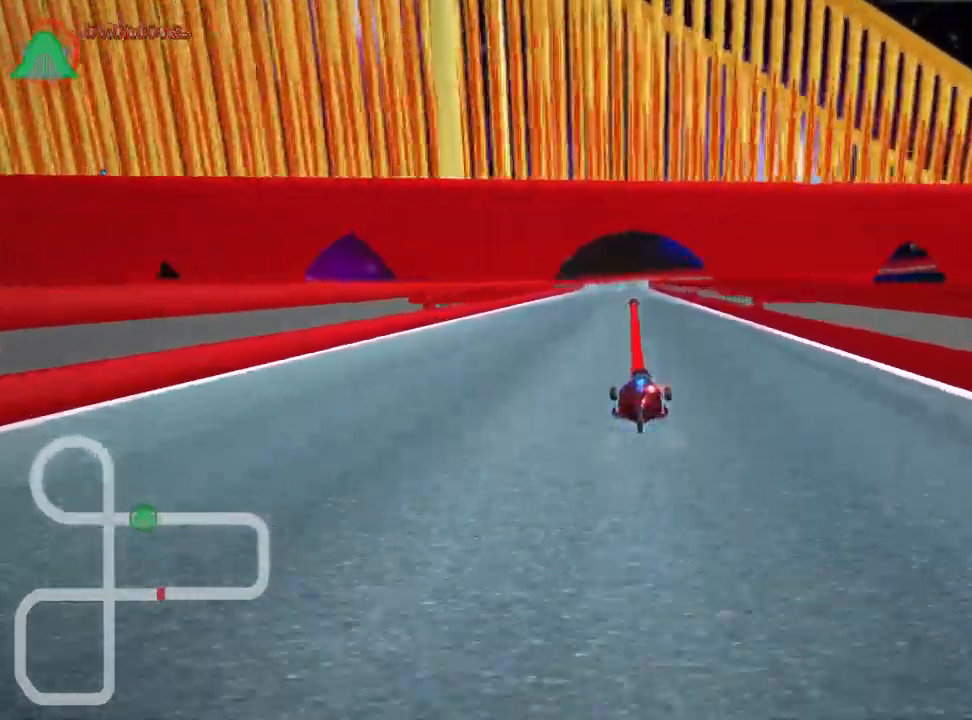
Gameplay with keyboard; each line is a JSON object with the keys held at the frame after it. "events" lists presses ("down") and releases ("up") of "down", "fire", "flag", "left", "look", "nitro", "right", "skid" and "up" between this image and that frame as [ms after this image, input, new state], when the widget could be followed in between. No other keys are recorded. Mouse input is not recorded. Key names are as the overlay labels them; some are game actions (e.g. jump) rather than physical keys. Not read: other_keys.
{"keys": ["skid", "up"], "events": [[233, "left", "up"], [283, "skid", "down"], [300, "right", "down"], [466, "right", "up"]]}
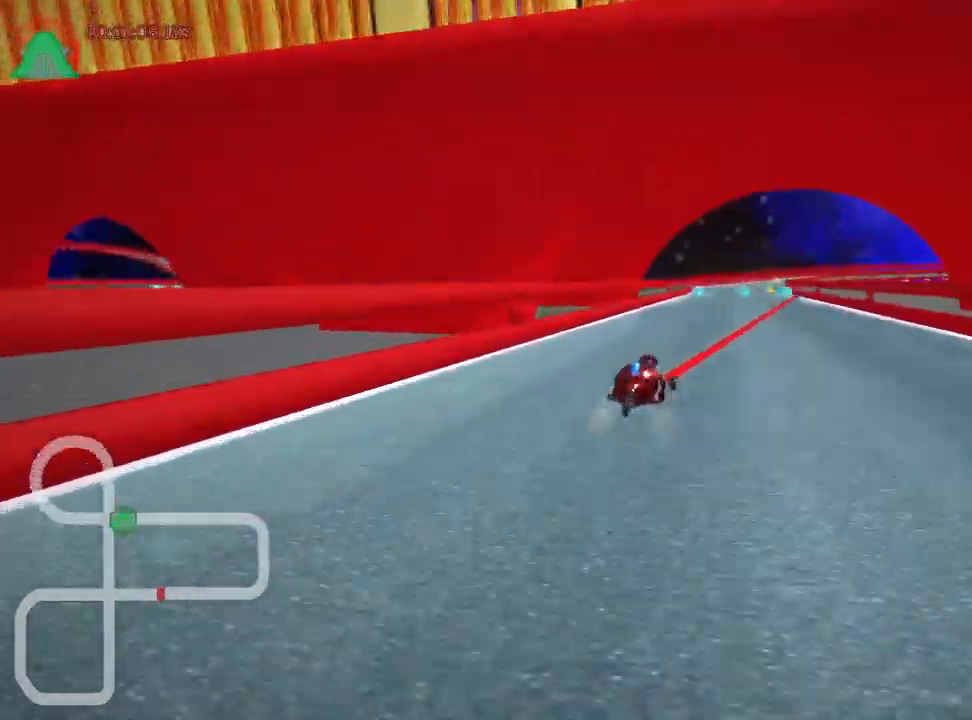
{"keys": ["left", "skid", "up"], "events": [[500, "left", "down"]]}
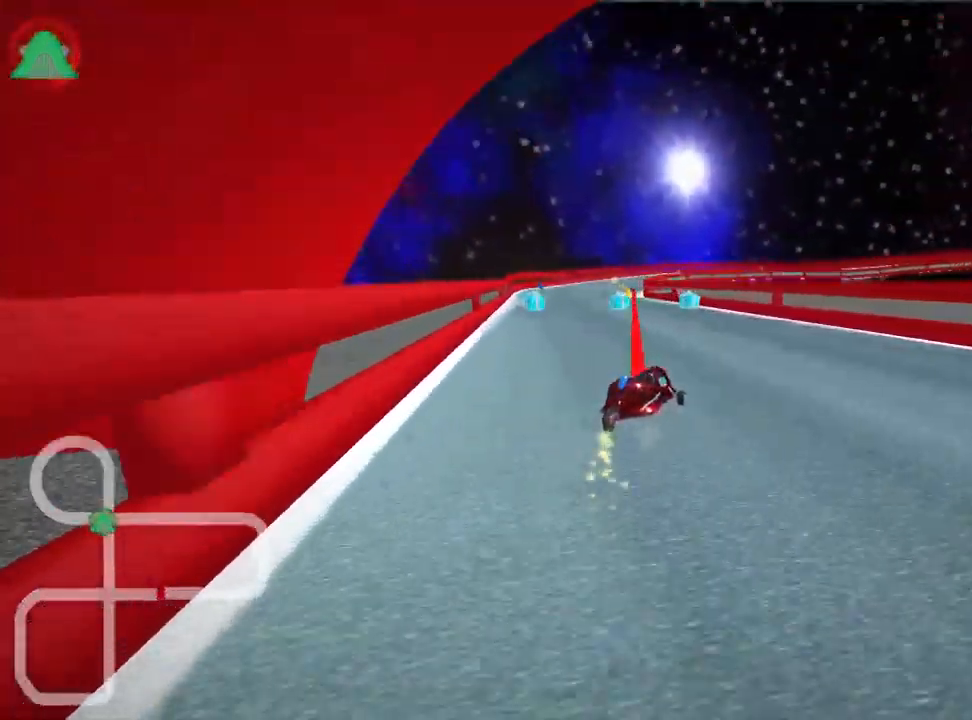
{"keys": ["left", "nitro", "up"], "events": [[200, "skid", "up"], [416, "nitro", "down"]]}
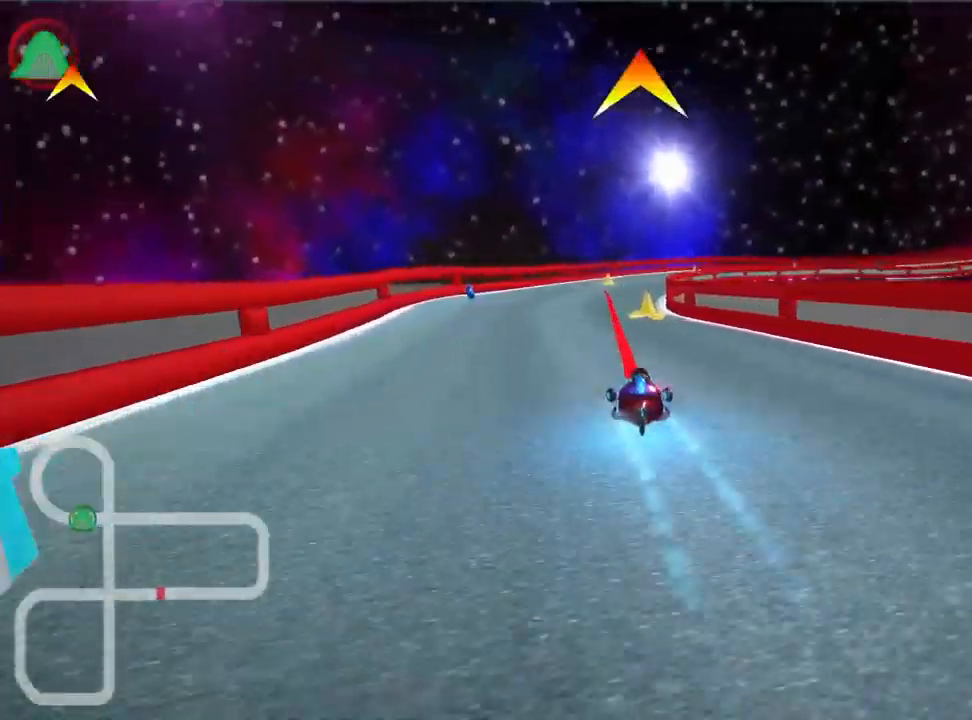
{"keys": ["right", "up"], "events": [[16, "left", "up"], [33, "nitro", "up"], [66, "right", "down"]]}
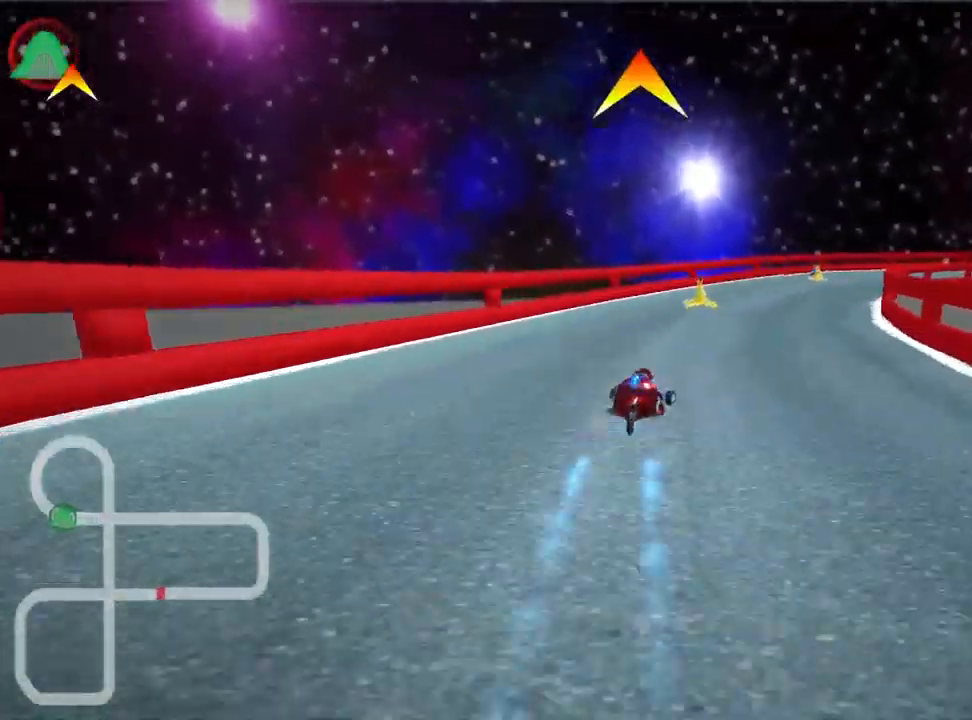
{"keys": ["right", "skid", "up"], "events": [[33, "up", "up"], [283, "right", "up"], [400, "up", "down"], [450, "skid", "down"], [466, "right", "down"]]}
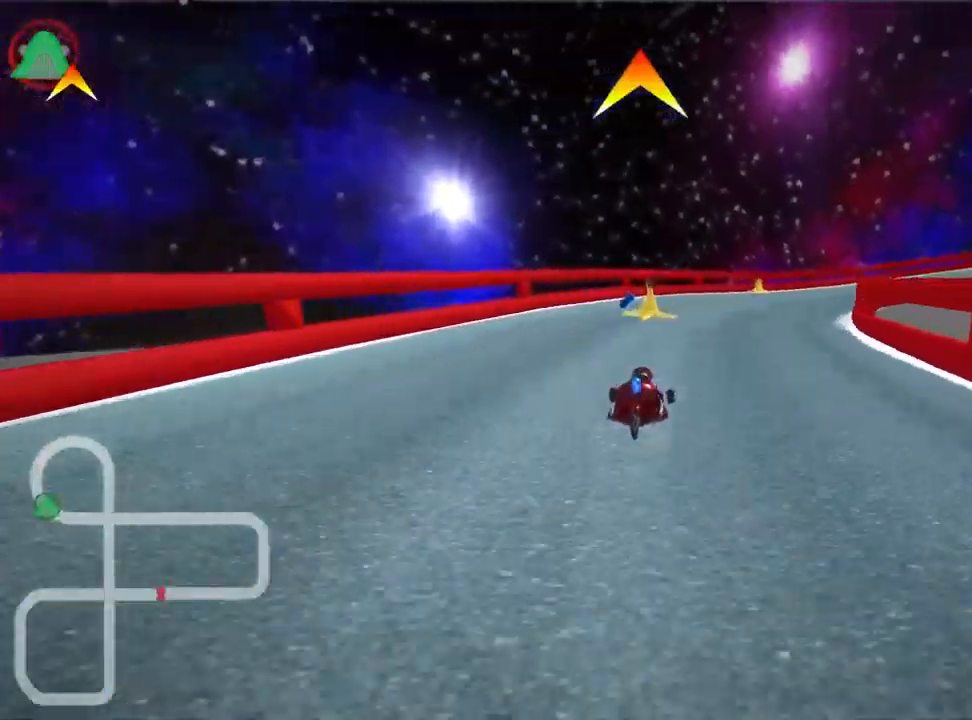
{"keys": ["left", "right", "skid", "up"], "events": [[482, "left", "down"]]}
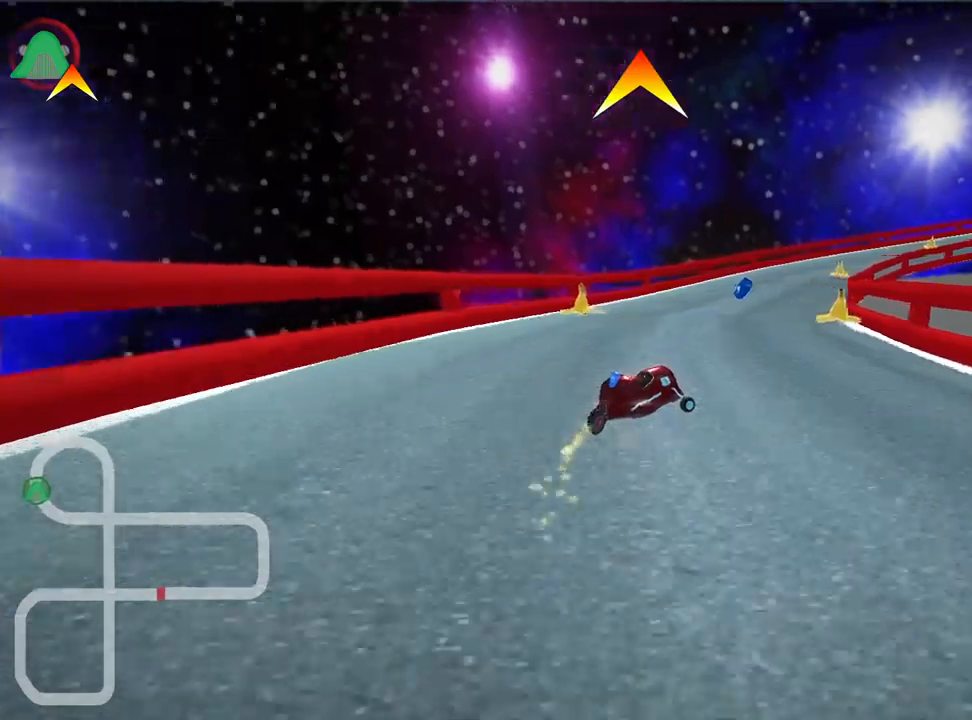
{"keys": ["right", "skid", "up"], "events": [[17, "right", "up"], [150, "right", "down"], [200, "left", "up"]]}
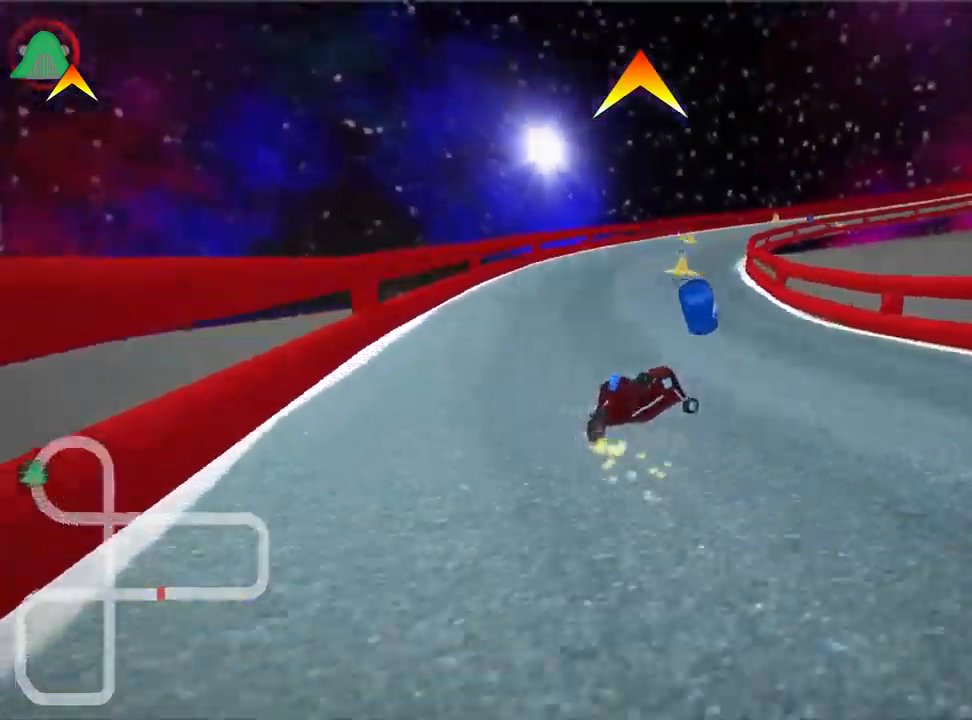
{"keys": ["skid", "up"], "events": [[267, "left", "down"], [300, "right", "up"], [467, "left", "up"]]}
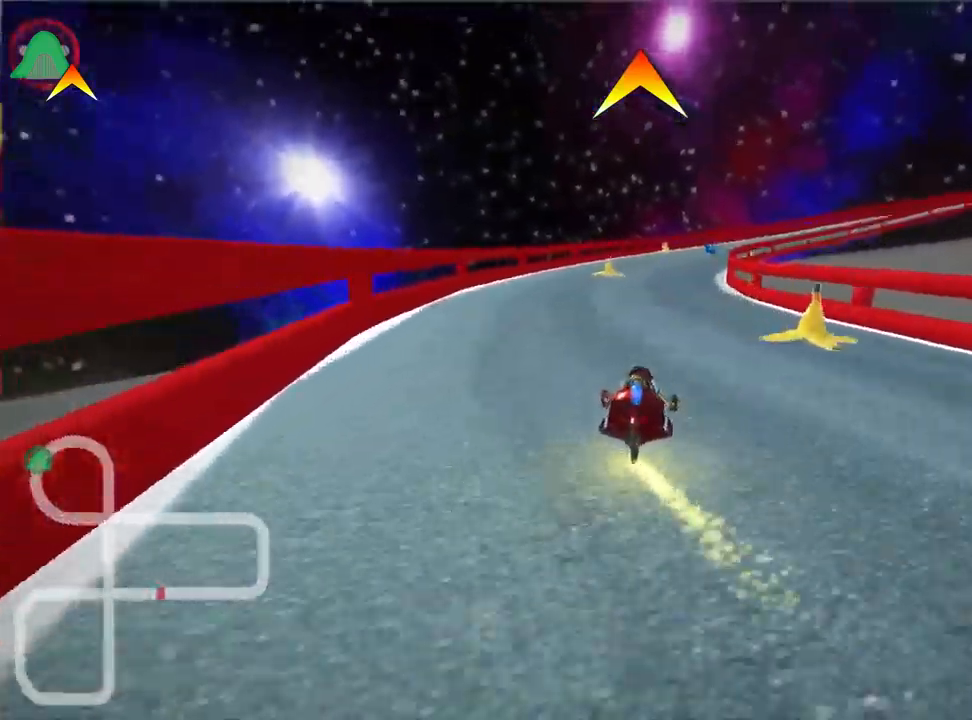
{"keys": ["left", "skid", "up"], "events": [[417, "left", "down"]]}
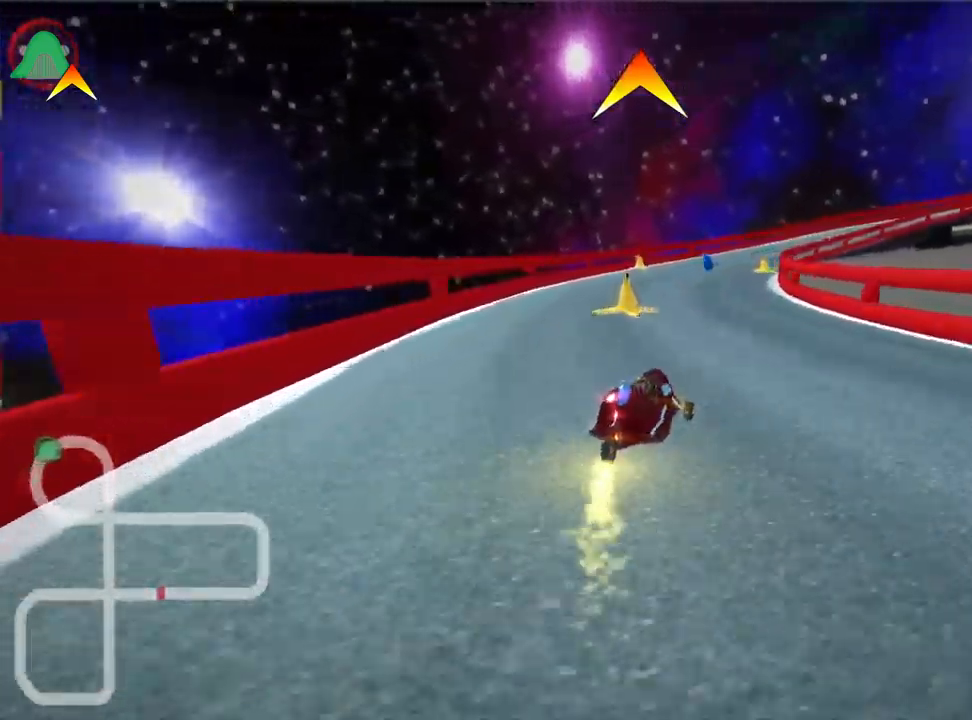
{"keys": ["fire", "up"], "events": [[267, "right", "down"], [300, "left", "up"], [383, "fire", "down"], [400, "skid", "up"], [500, "right", "up"]]}
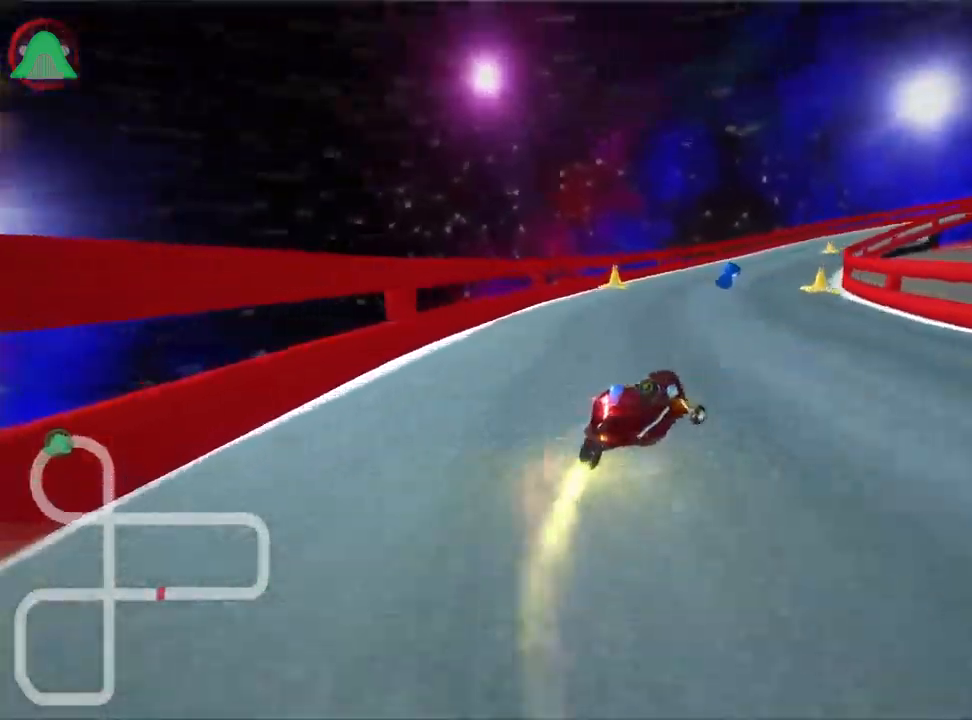
{"keys": ["left", "up"], "events": [[33, "fire", "up"], [167, "right", "down"], [333, "right", "up"], [350, "left", "down"]]}
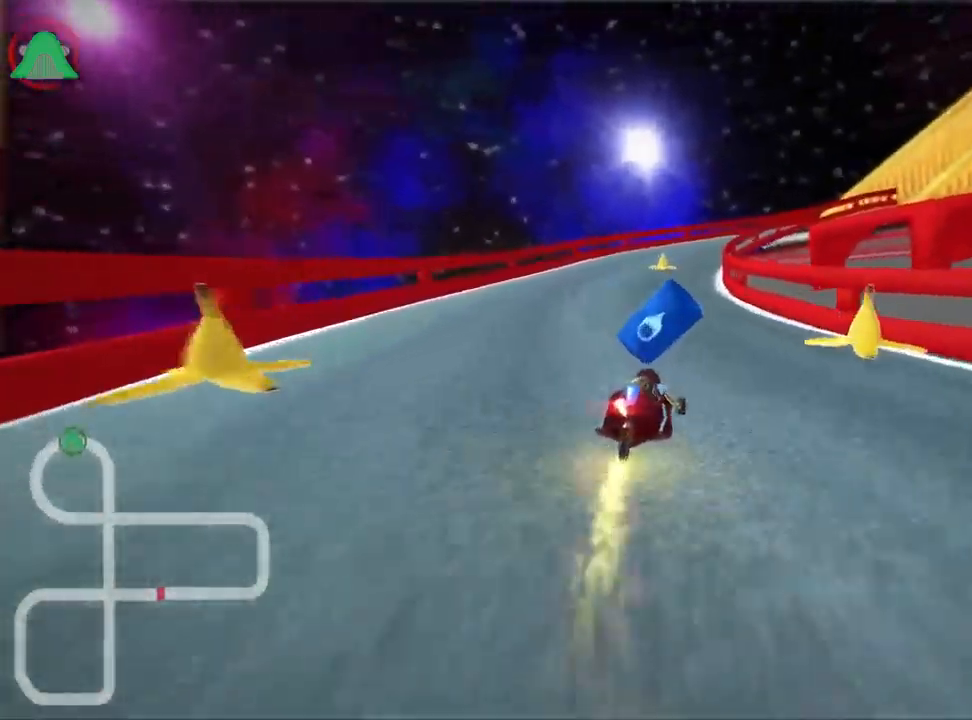
{"keys": ["nitro", "right", "skid", "up"], "events": [[200, "left", "up"], [317, "skid", "down"], [333, "right", "down"], [367, "nitro", "down"]]}
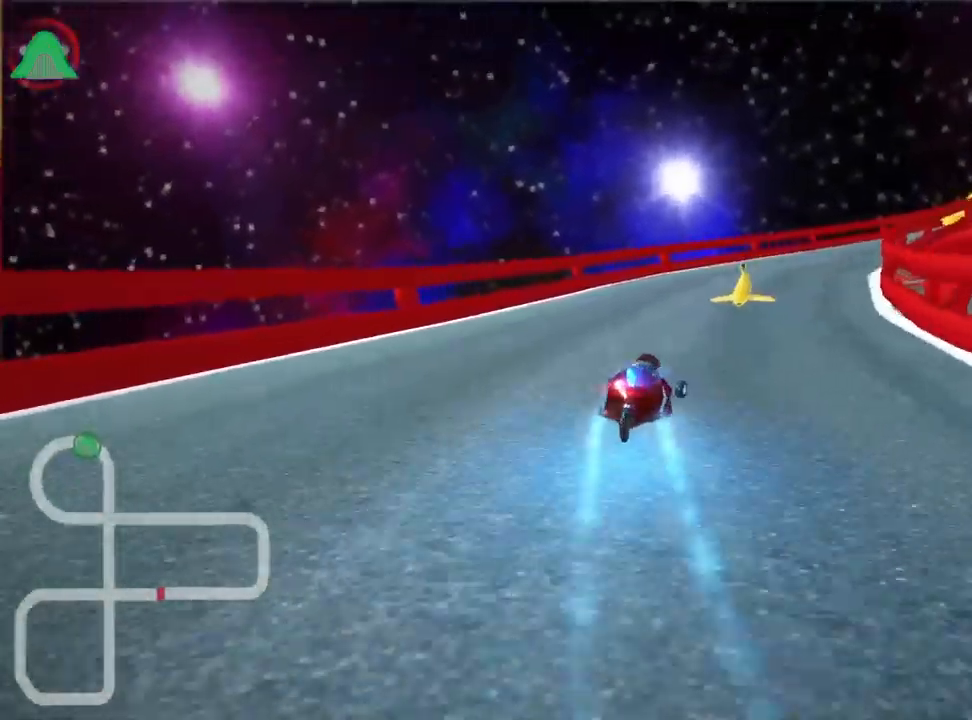
{"keys": ["right", "skid", "up"], "events": [[17, "nitro", "up"]]}
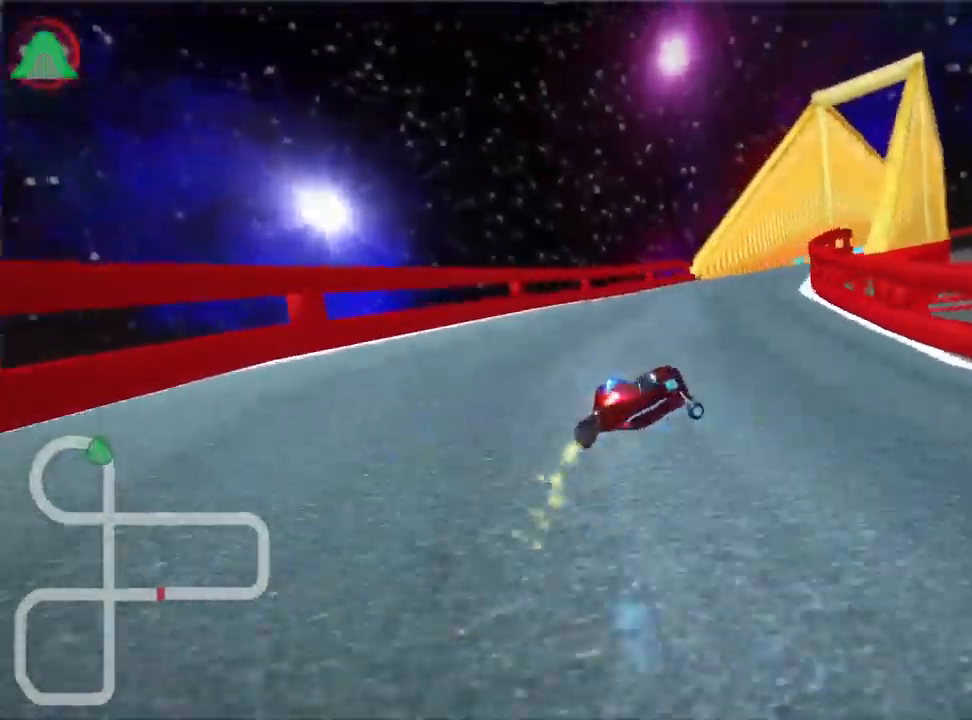
{"keys": ["left", "skid", "up"], "events": [[383, "left", "down"], [467, "right", "up"]]}
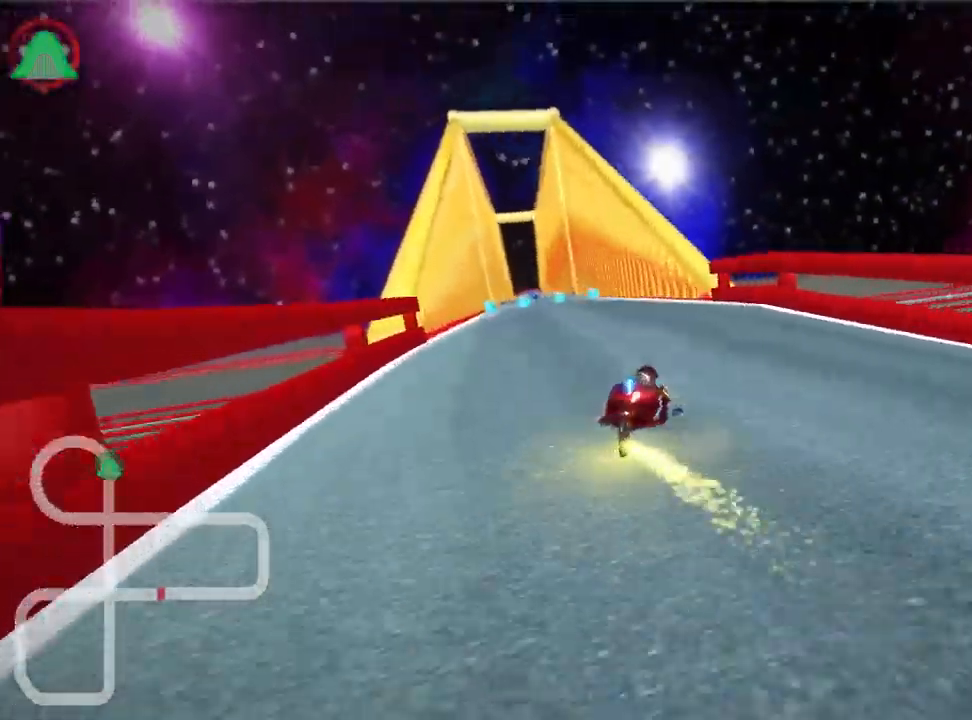
{"keys": ["left", "skid", "up"], "events": [[383, "left", "up"], [500, "left", "down"]]}
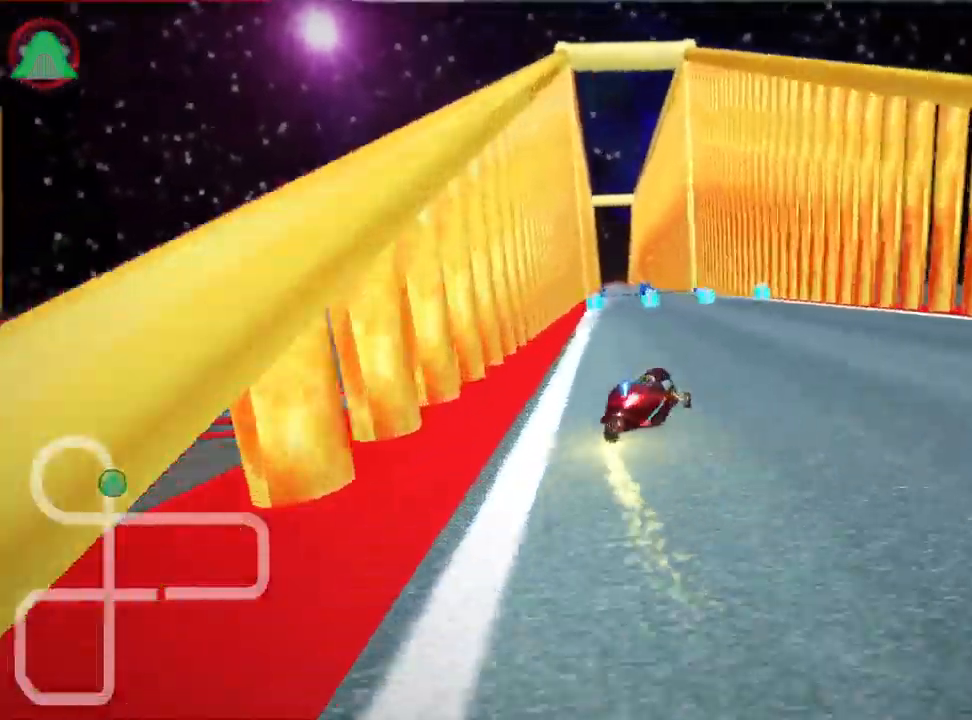
{"keys": ["left", "skid", "up"], "events": [[233, "left", "up"], [250, "right", "down"], [400, "left", "down"], [433, "right", "up"]]}
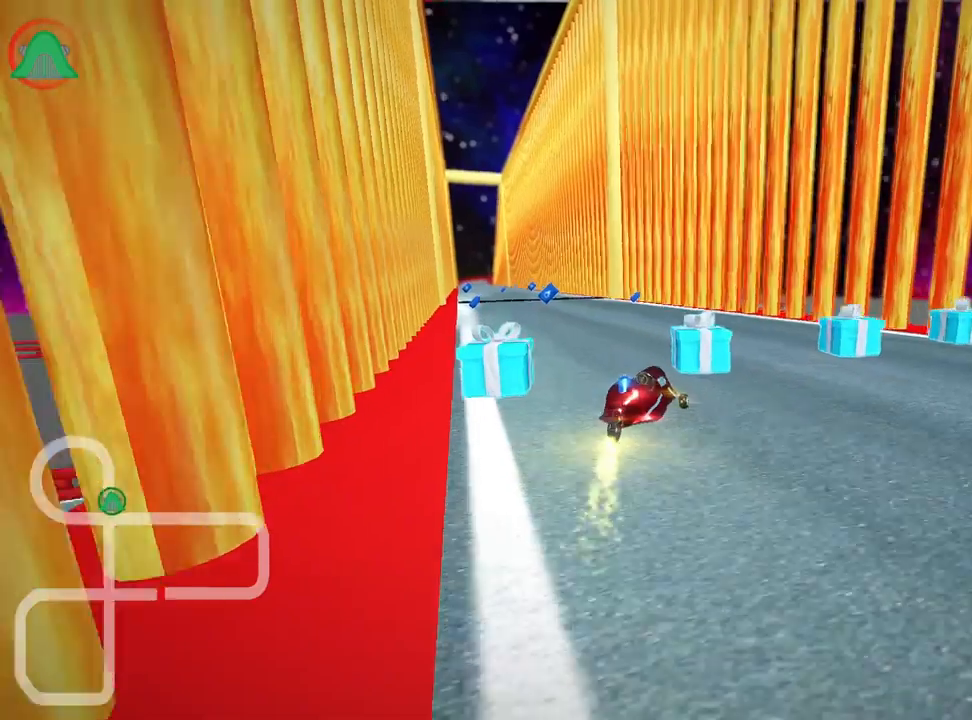
{"keys": ["up"], "events": [[67, "nitro", "down"], [84, "skid", "up"], [400, "left", "up"], [450, "nitro", "up"]]}
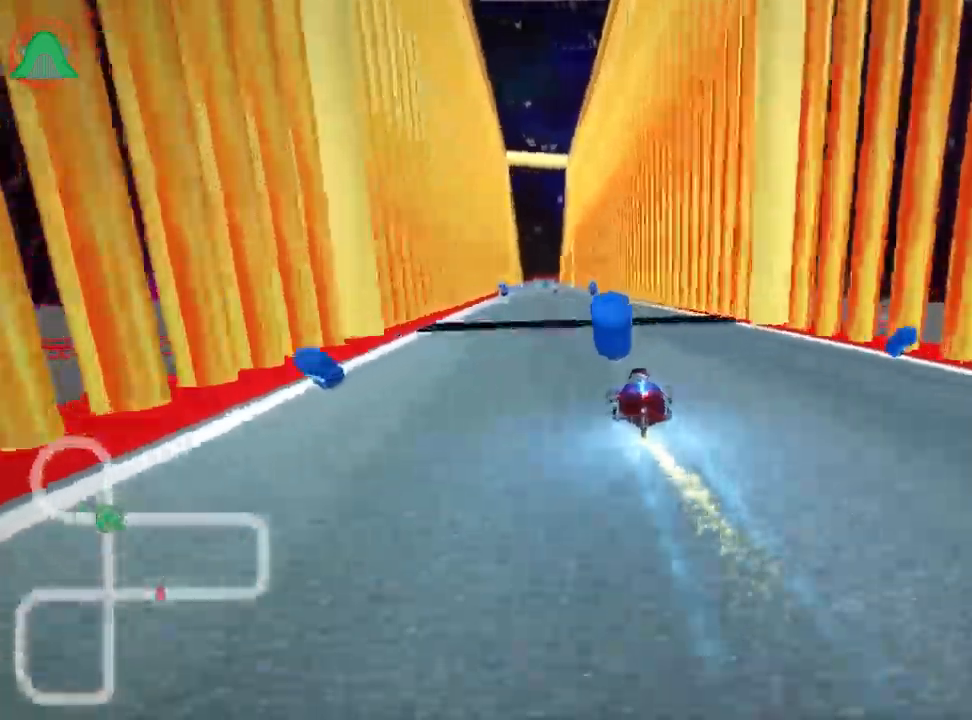
{"keys": ["left", "up"], "events": [[467, "left", "down"]]}
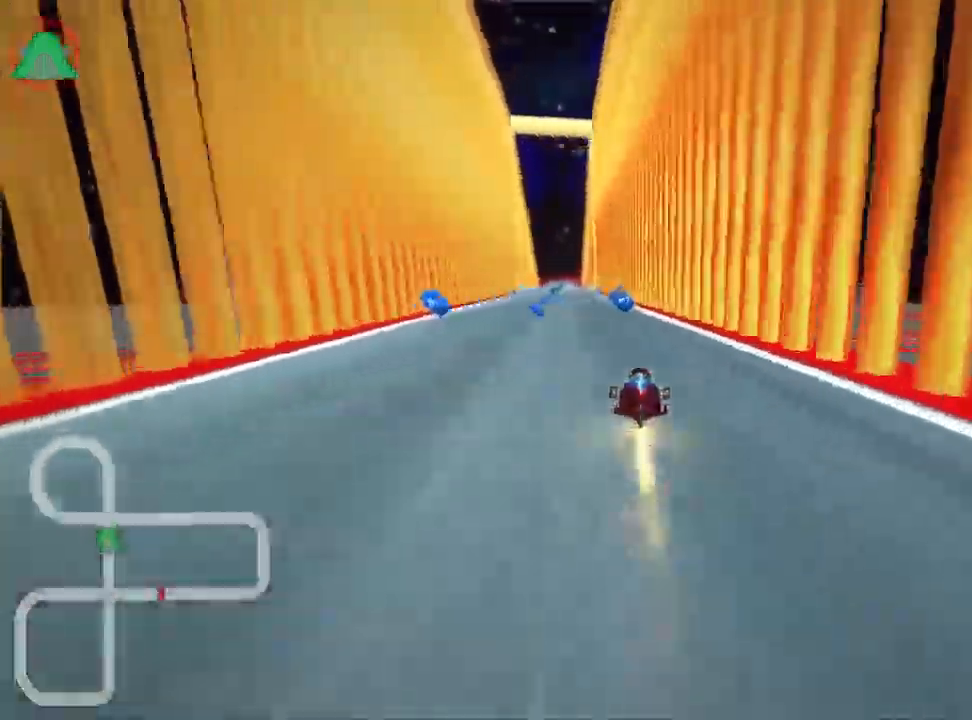
{"keys": ["up"], "events": [[50, "nitro", "down"], [200, "left", "up"], [234, "nitro", "up"]]}
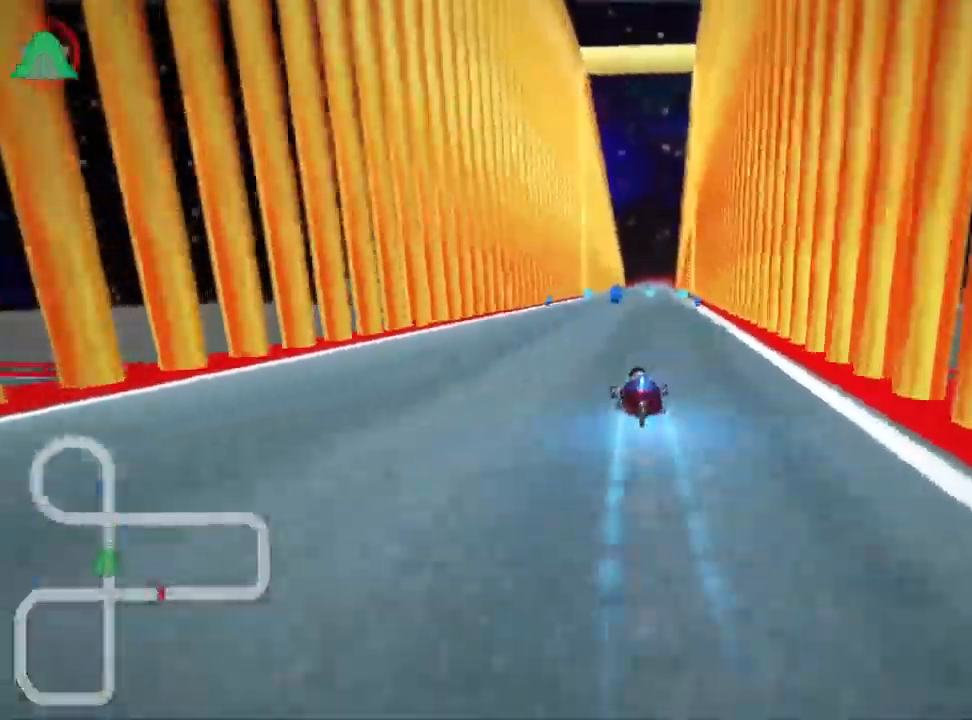
{"keys": ["up"], "events": [[300, "left", "down"], [467, "left", "up"]]}
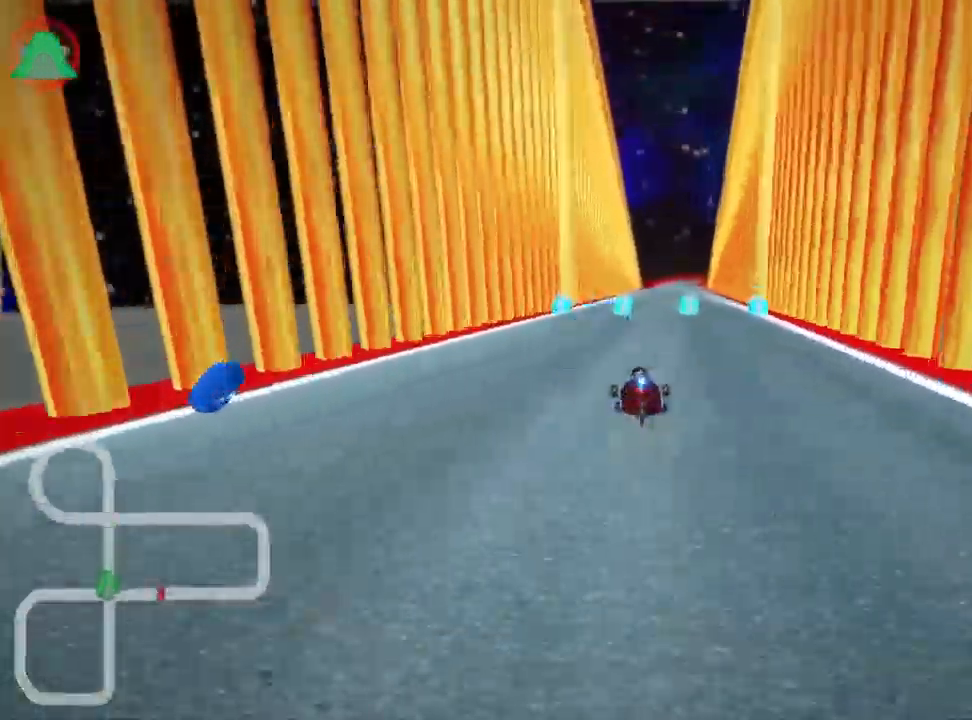
{"keys": ["nitro", "up"], "events": [[17, "right", "down"], [234, "right", "up"], [367, "nitro", "down"]]}
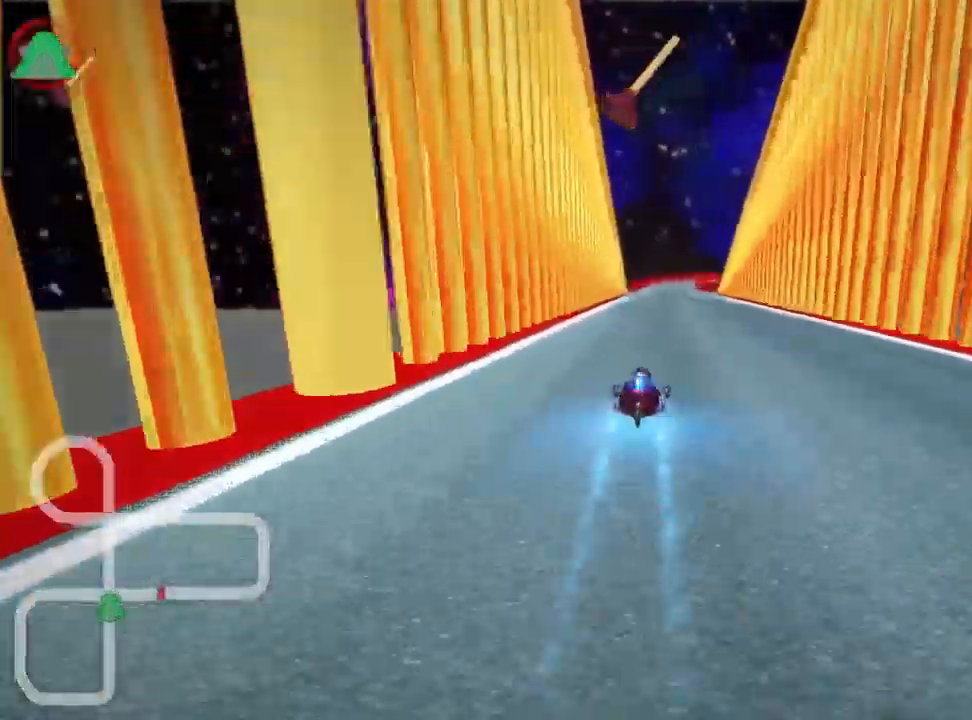
{"keys": ["up"], "events": [[50, "nitro", "up"], [234, "right", "down"], [384, "right", "up"]]}
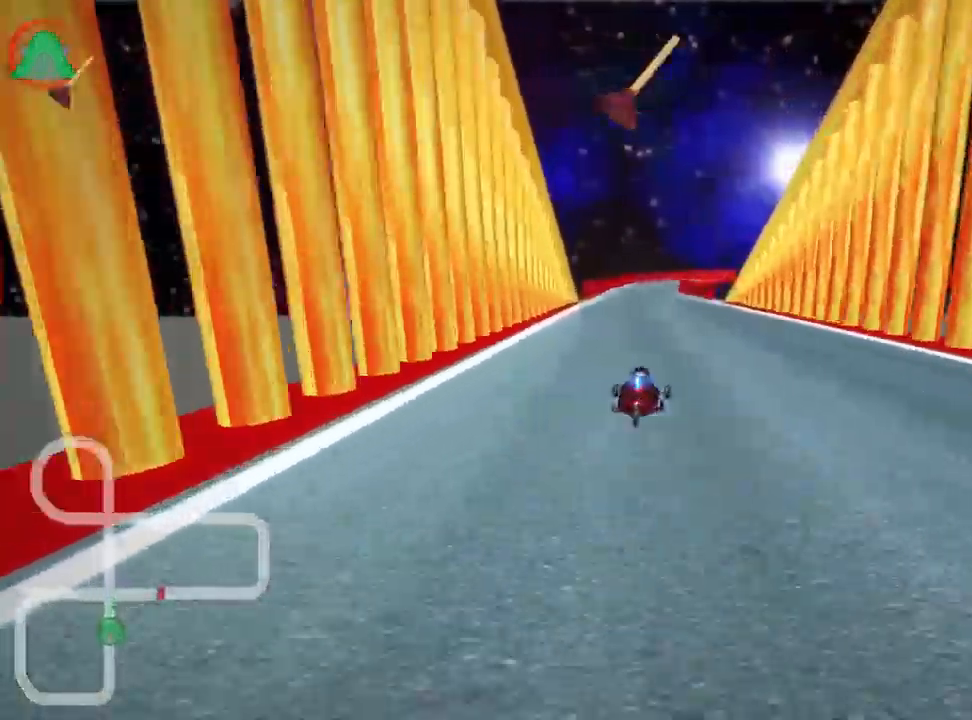
{"keys": ["right", "skid", "up"], "events": [[100, "left", "down"], [400, "left", "up"], [450, "skid", "down"], [467, "right", "down"]]}
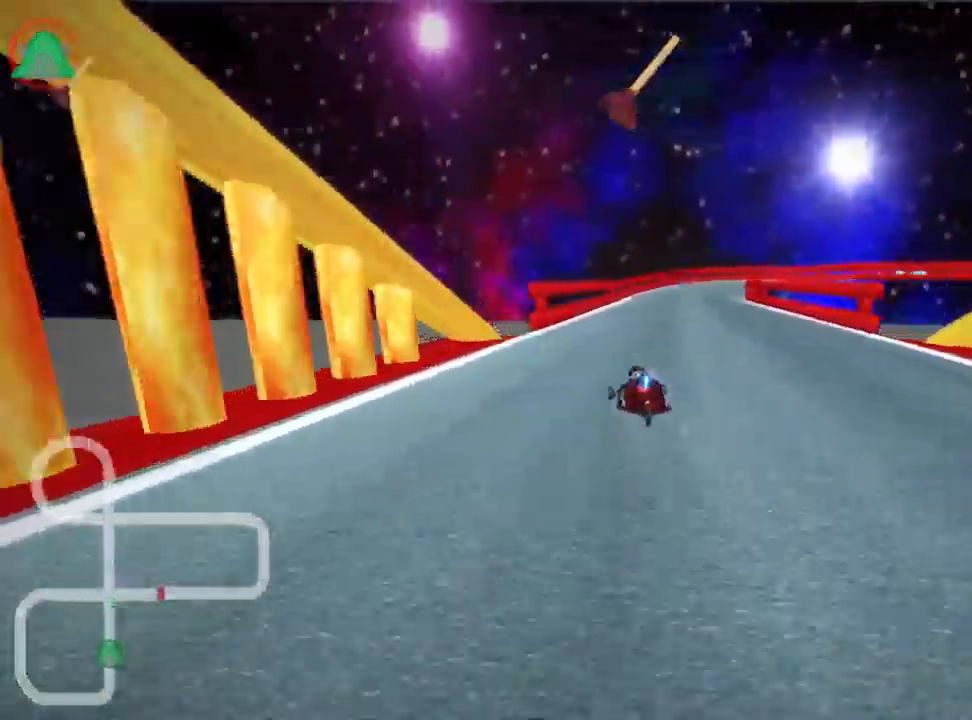
{"keys": ["right", "skid"], "events": [[117, "right", "up"], [217, "up", "up"], [334, "right", "down"]]}
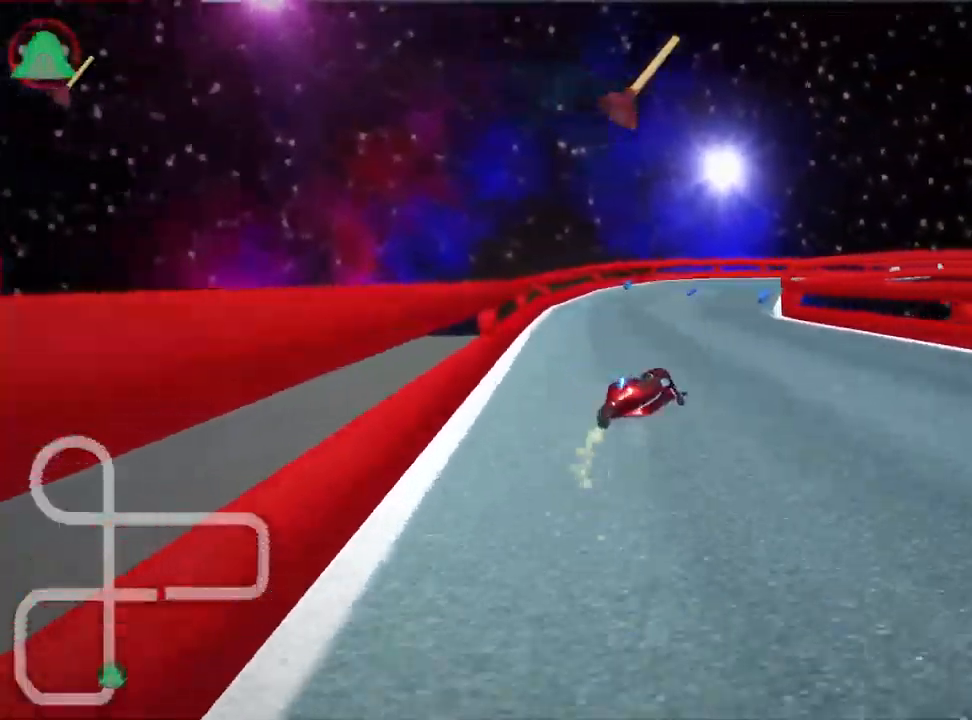
{"keys": ["right", "skid"], "events": []}